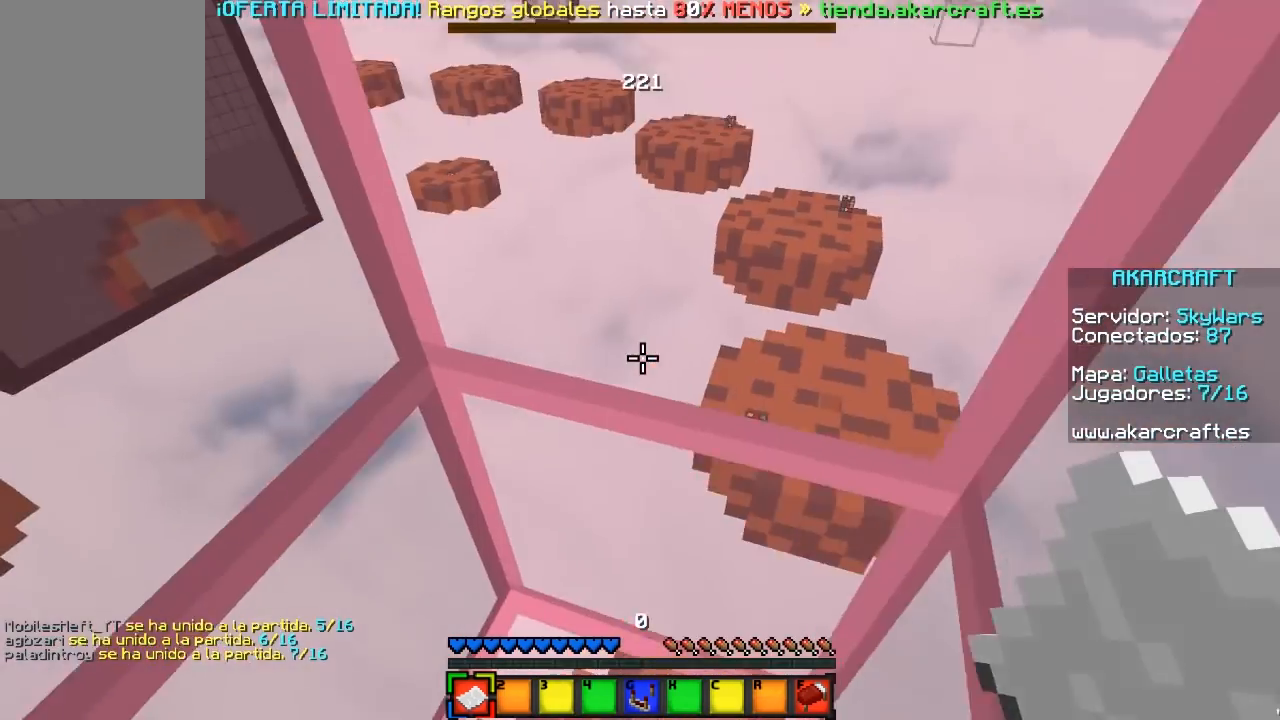
Gameplay with keyboard and mouse; each line is a JSON object with the keys and mouse buttons held at the frame after it. "events" lists presses ("down") and releases ("up") of "a", "d", "s", "w", "mouse_left" and "mouse_right" between this image and that frame as [ms after this image, input, new state], when the widget could be followed in between. "mouse_left", "mouse_right" = the "left", "right" buttons of the "mouse" list. No other keys are recorded. Fast repeated clicks can show as one long hold. Mouse movement is not recorded.
{"keys": [], "mouse": [], "events": [[67, "s", "up"], [183, "s", "down"], [433, "s", "up"]]}
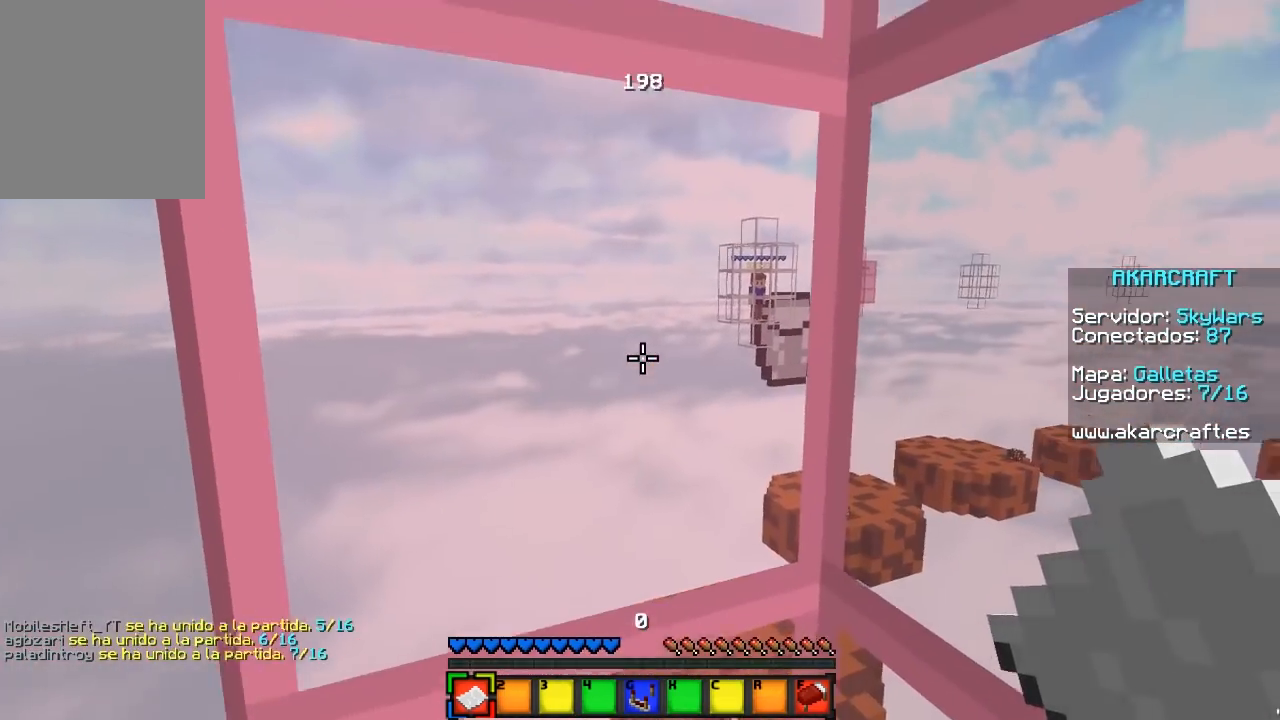
{"keys": [], "mouse": [], "events": [[67, "s", "down"], [300, "s", "up"]]}
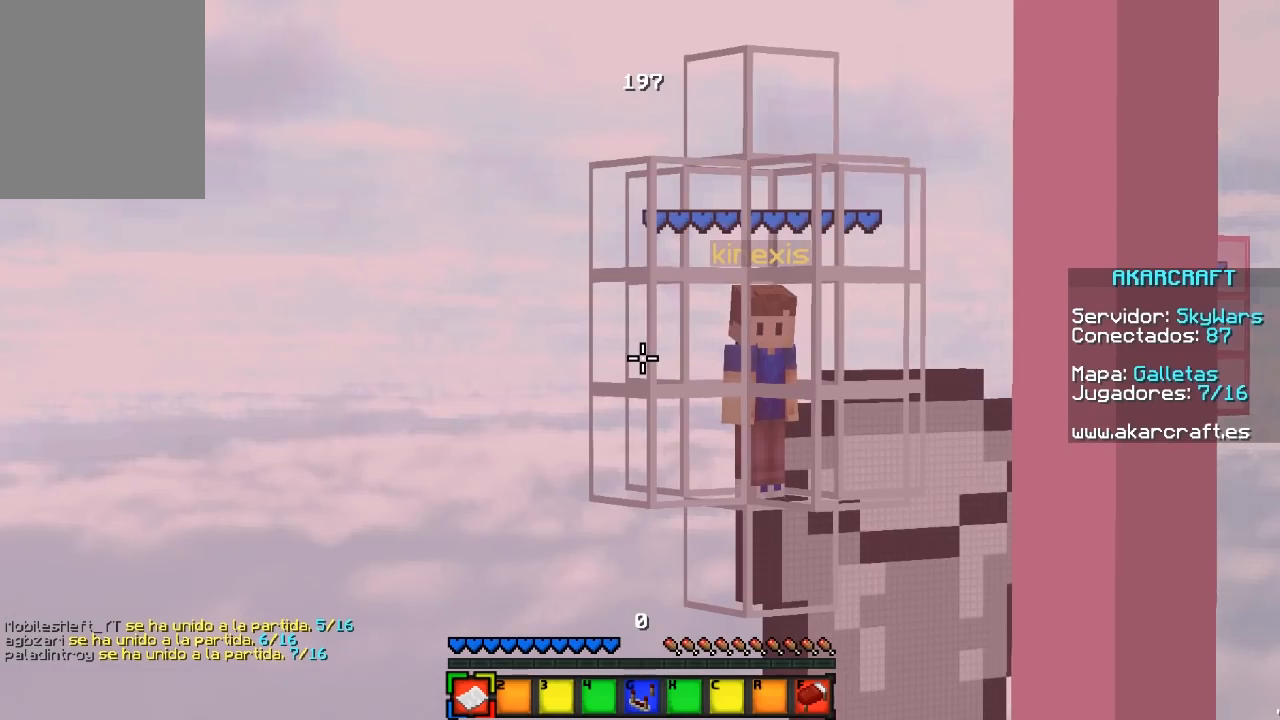
{"keys": [], "mouse": [], "events": [[217, "a", "down"], [433, "a", "up"]]}
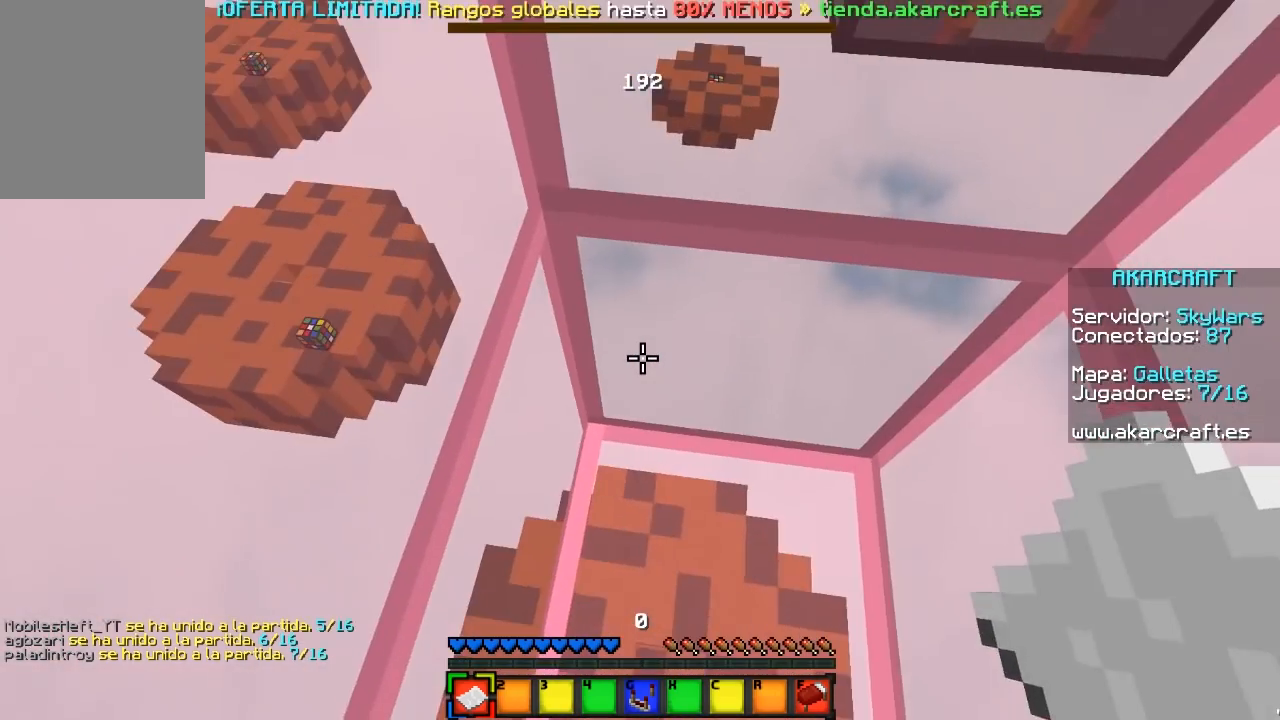
{"keys": [], "mouse": [], "events": [[67, "s", "down"], [350, "s", "up"]]}
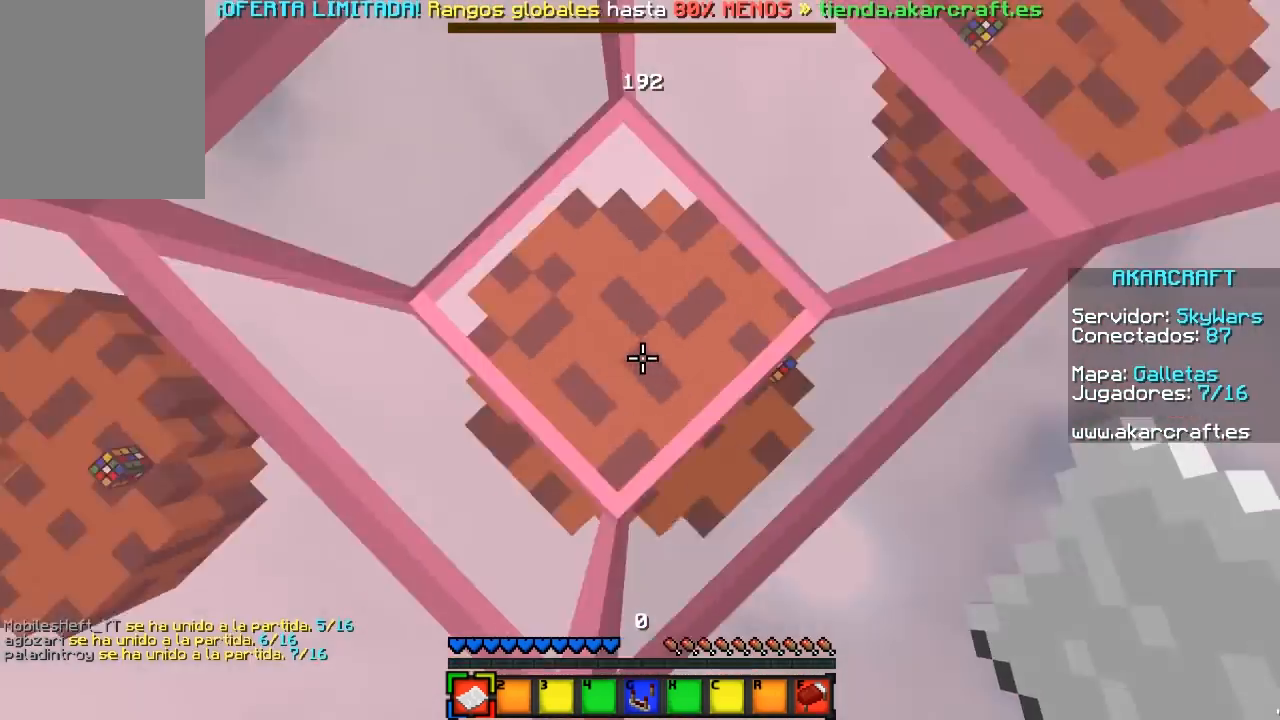
{"keys": ["s"], "mouse": [], "events": [[450, "s", "down"]]}
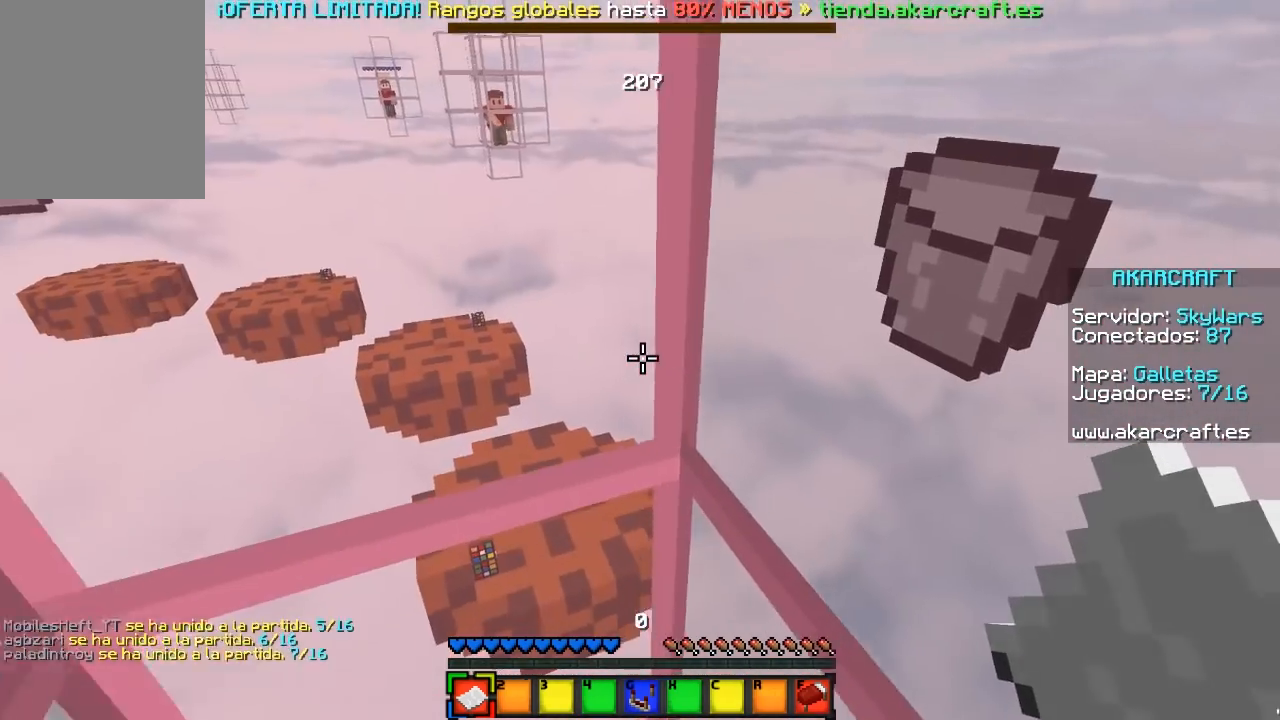
{"keys": ["s"], "mouse": [], "events": [[167, "s", "up"], [283, "s", "down"]]}
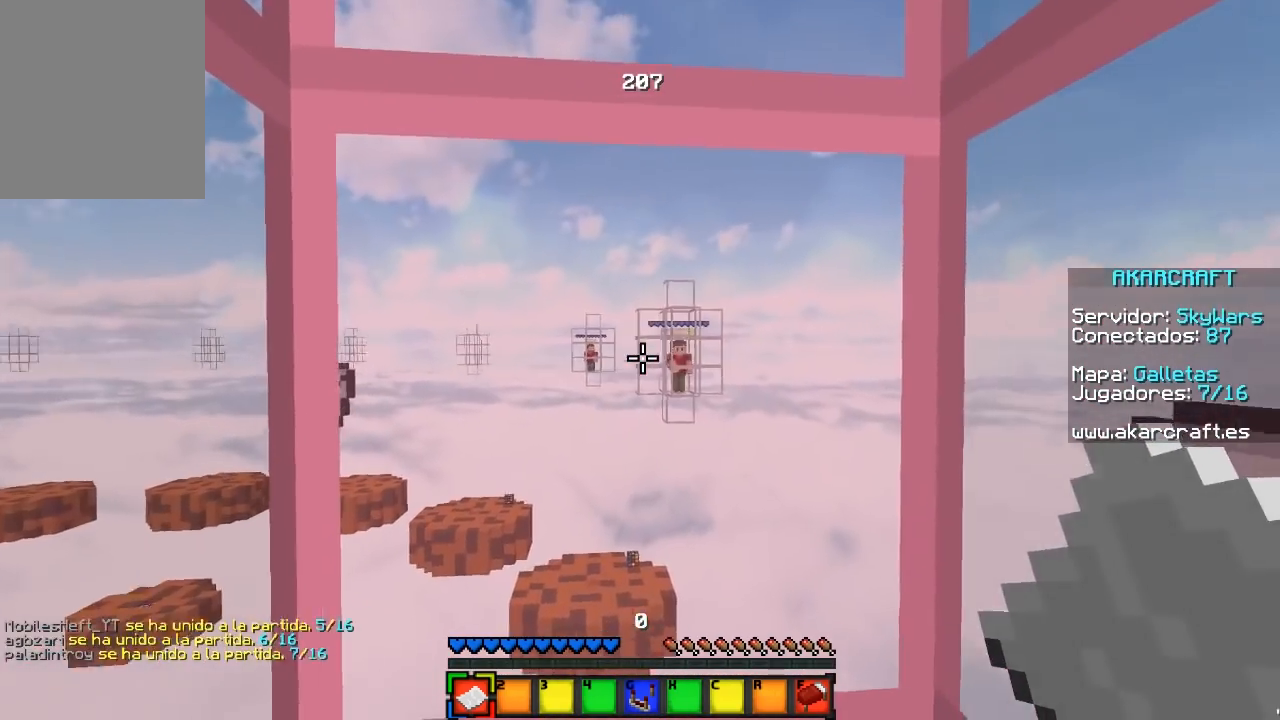
{"keys": [], "mouse": [], "events": [[17, "s", "up"]]}
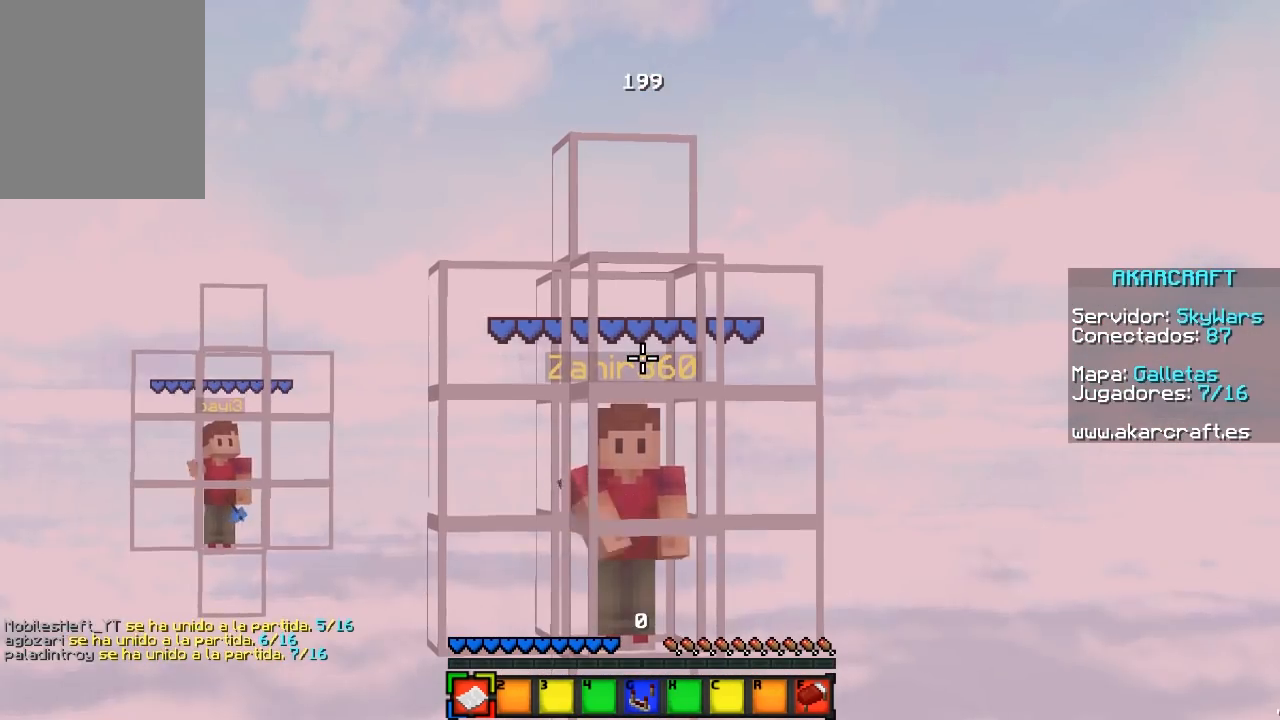
{"keys": [], "mouse": [], "events": []}
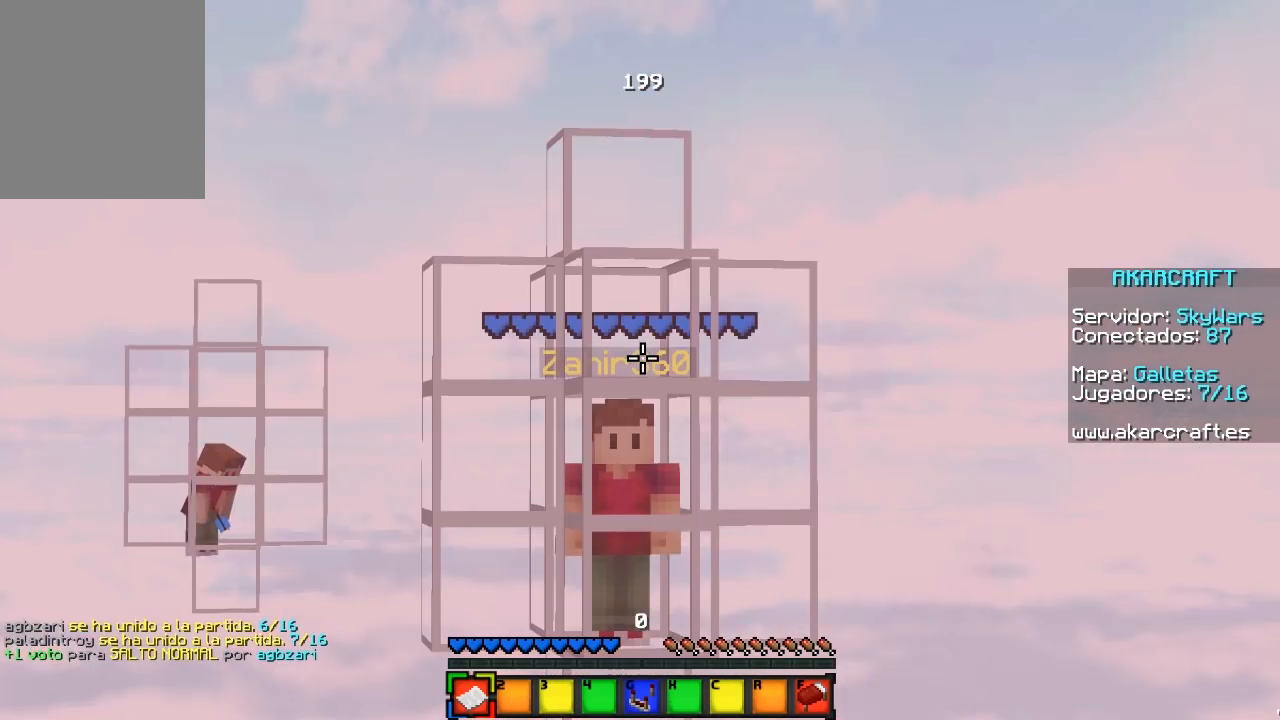
{"keys": [], "mouse": [], "events": []}
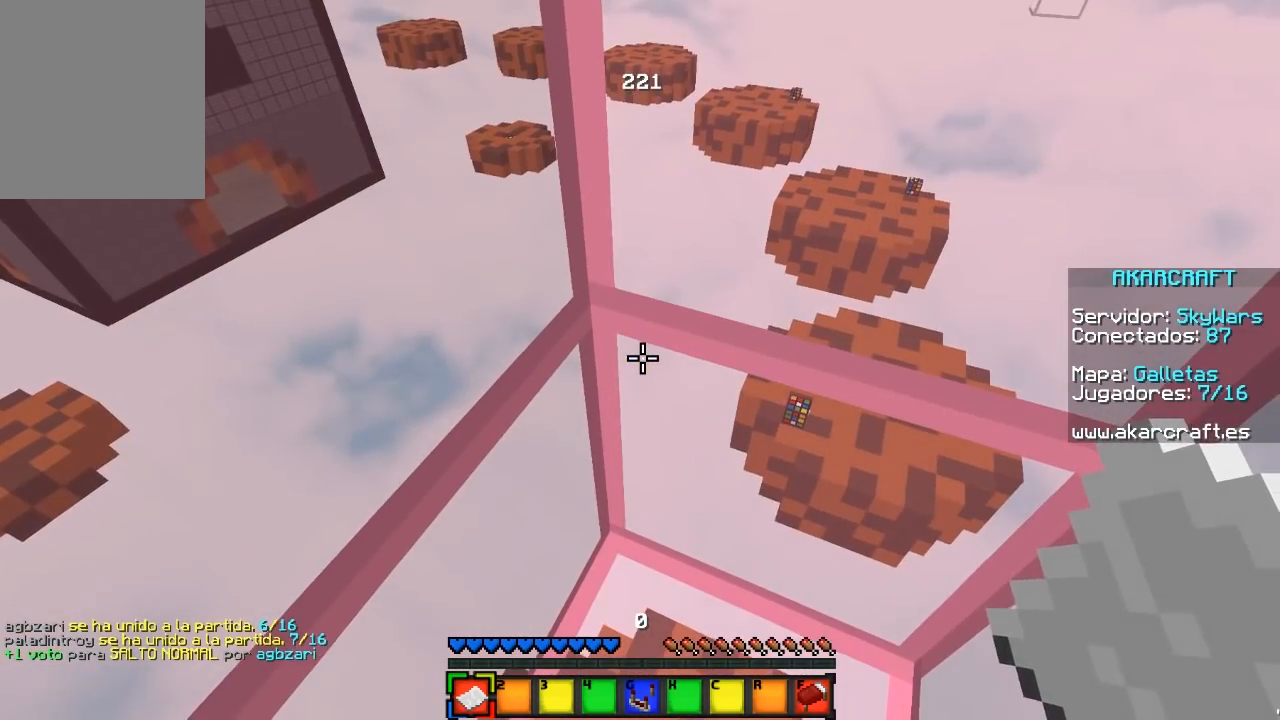
{"keys": [], "mouse": [], "events": [[117, "s", "down"], [383, "s", "up"]]}
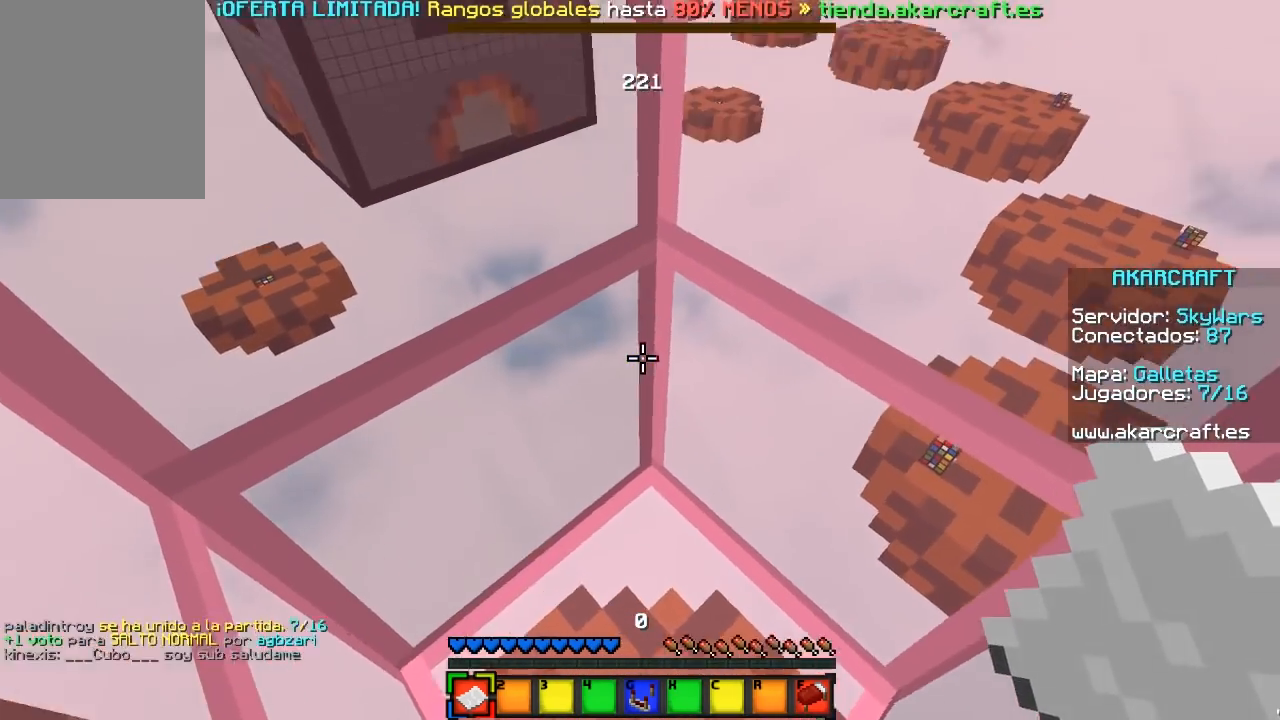
{"keys": [], "mouse": [], "events": []}
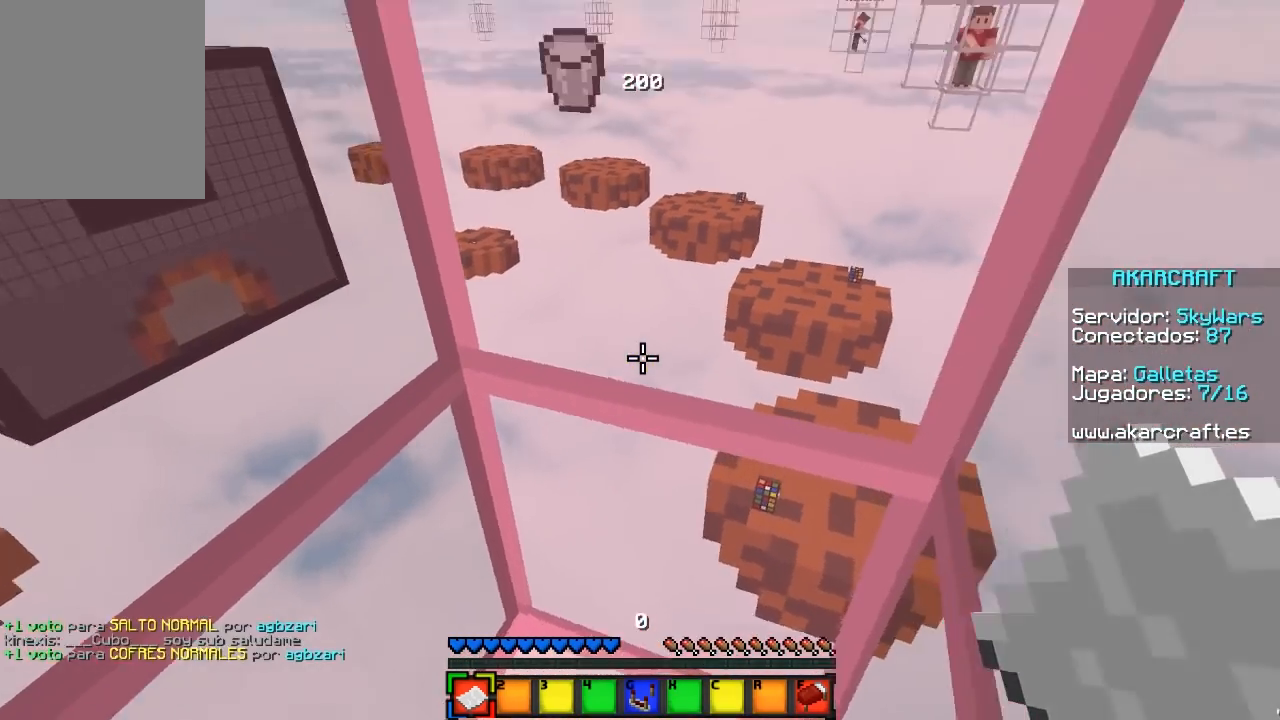
{"keys": [], "mouse": [], "events": []}
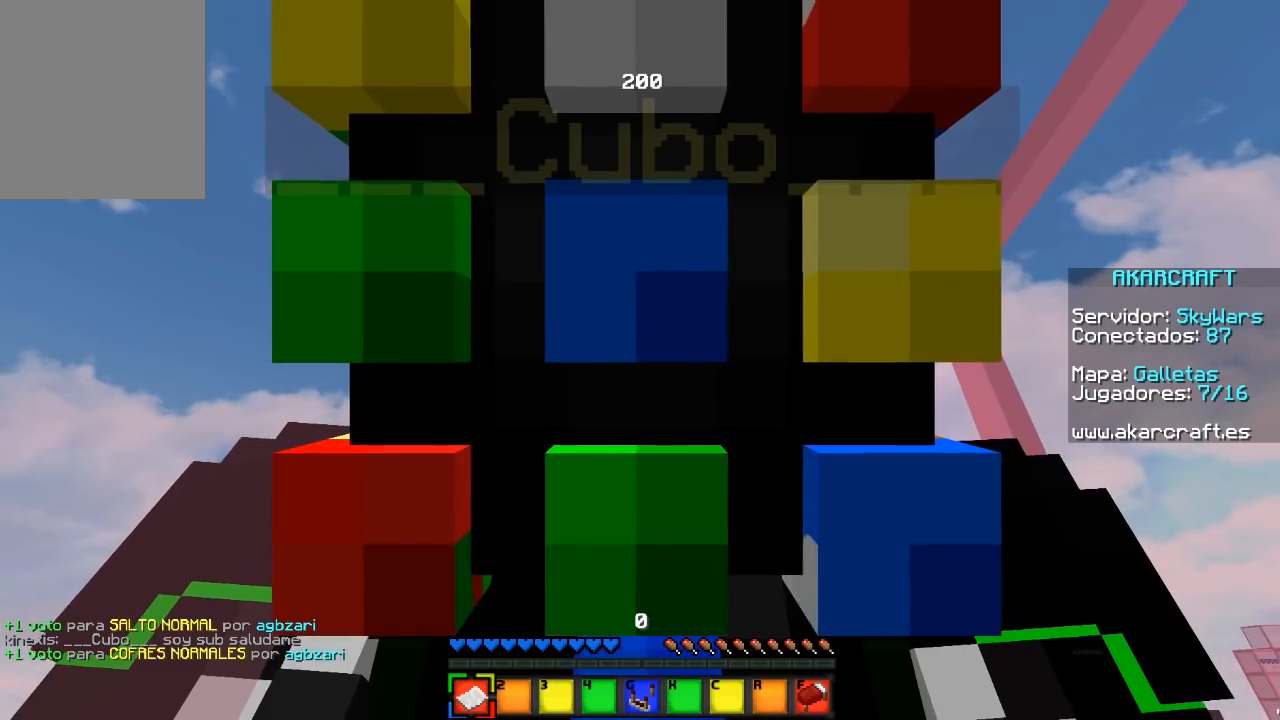
{"keys": [], "mouse": [], "events": []}
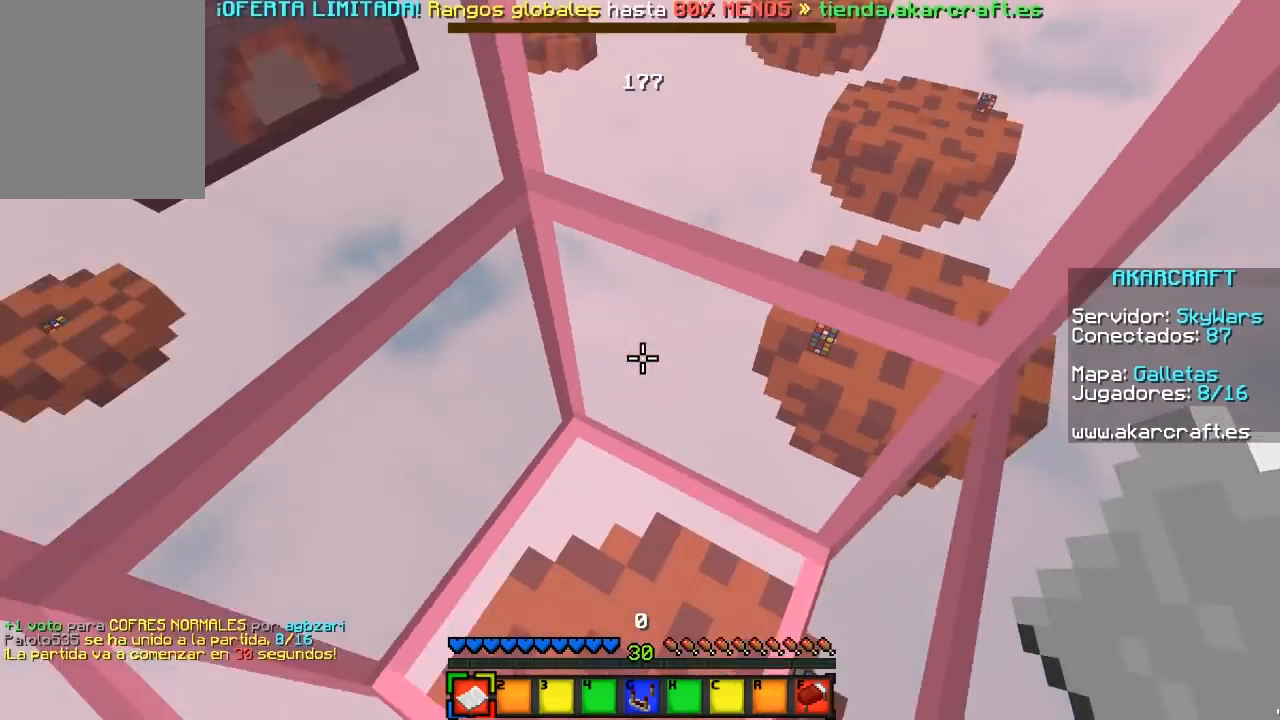
{"keys": [], "mouse": [], "events": []}
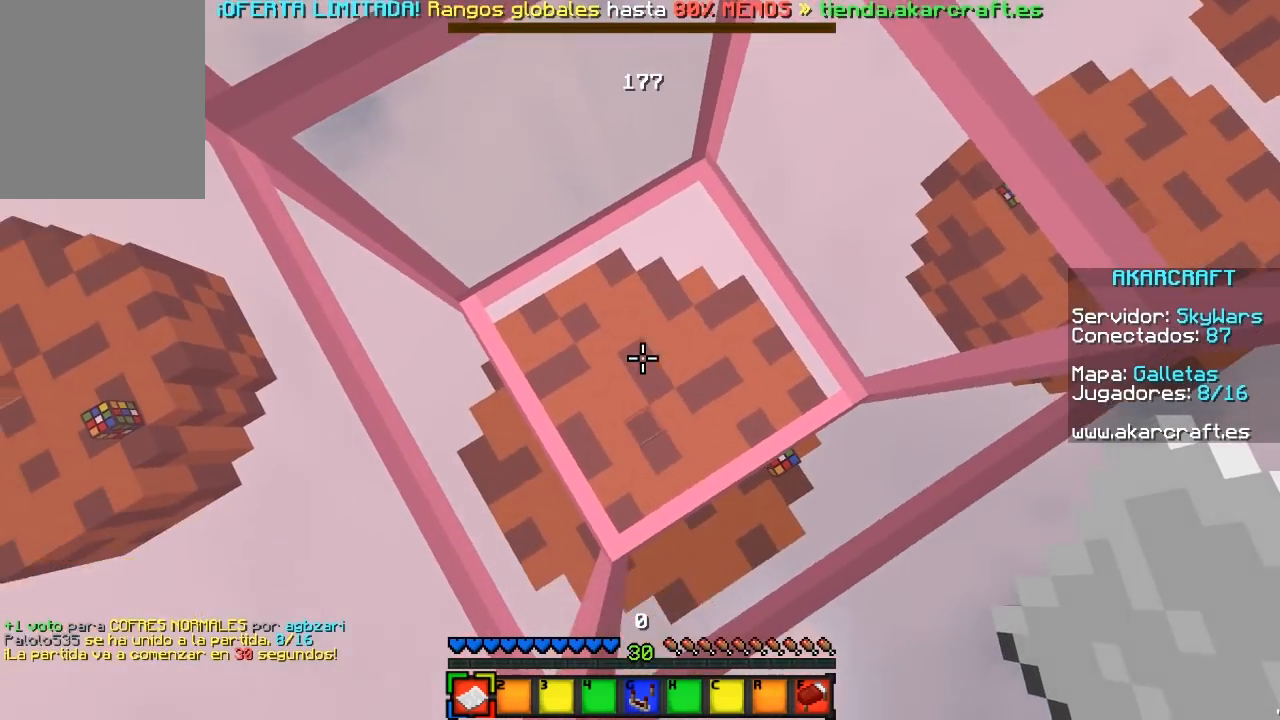
{"keys": ["s"], "mouse": [], "events": [[150, "w", "down"], [283, "w", "up"], [383, "s", "down"]]}
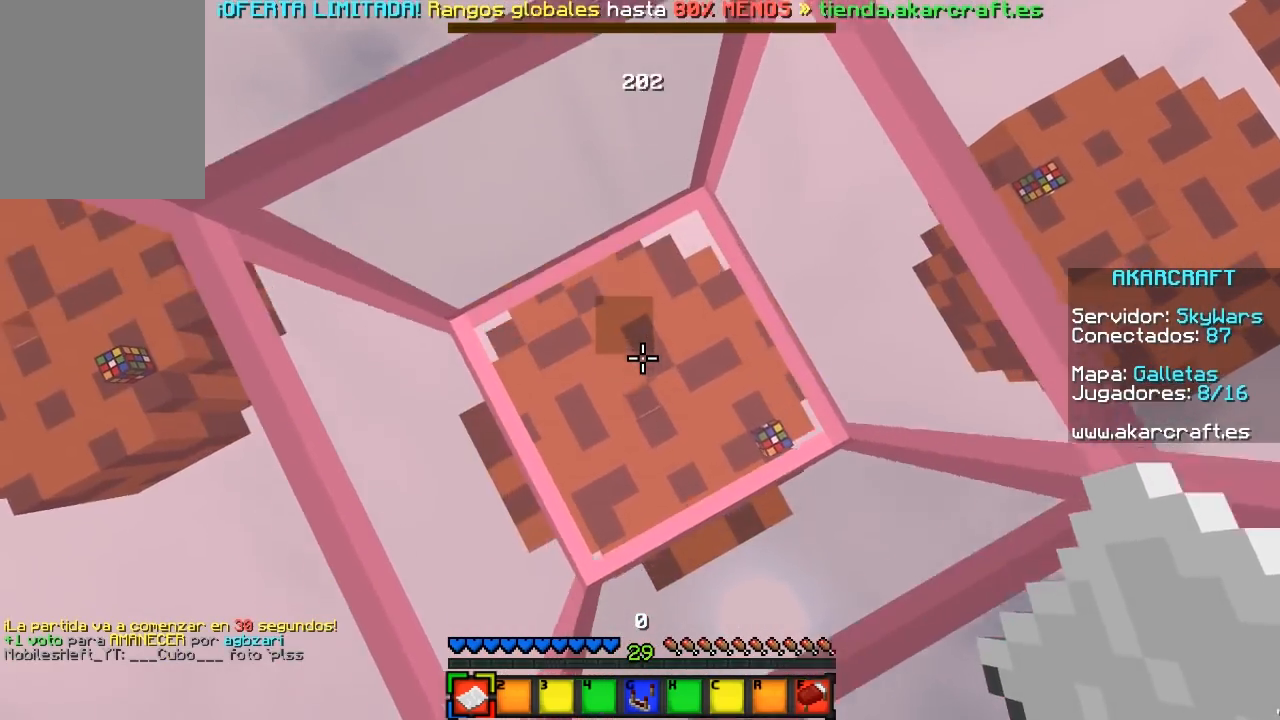
{"keys": [], "mouse": [], "events": [[133, "s", "up"], [300, "w", "down"], [483, "w", "up"]]}
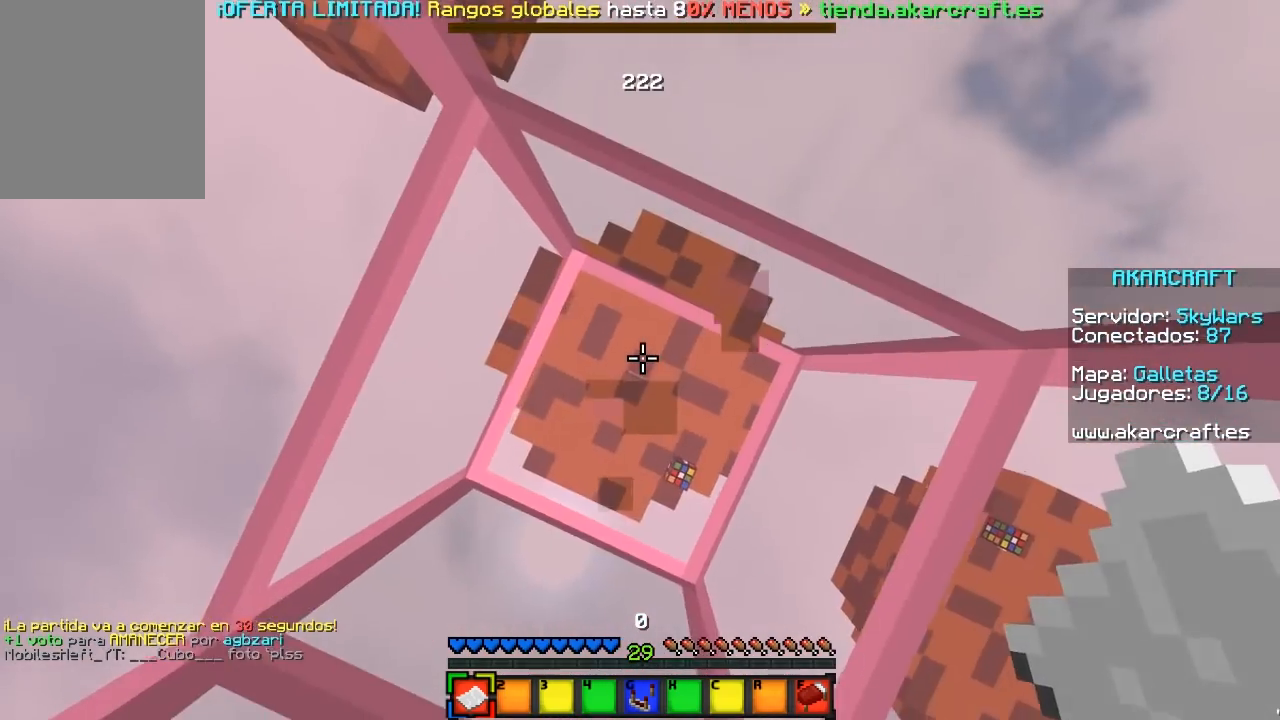
{"keys": ["s"], "mouse": [], "events": [[167, "s", "down"]]}
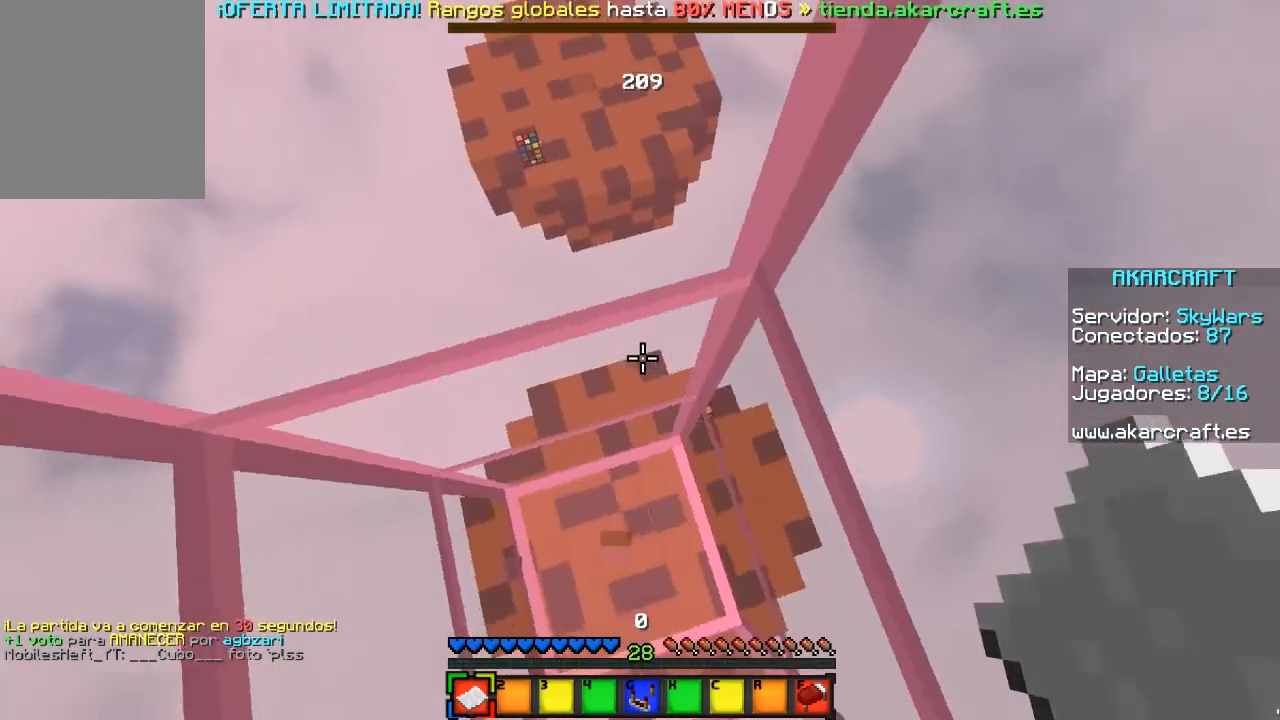
{"keys": ["a"], "mouse": [], "events": [[50, "s", "up"], [400, "a", "down"]]}
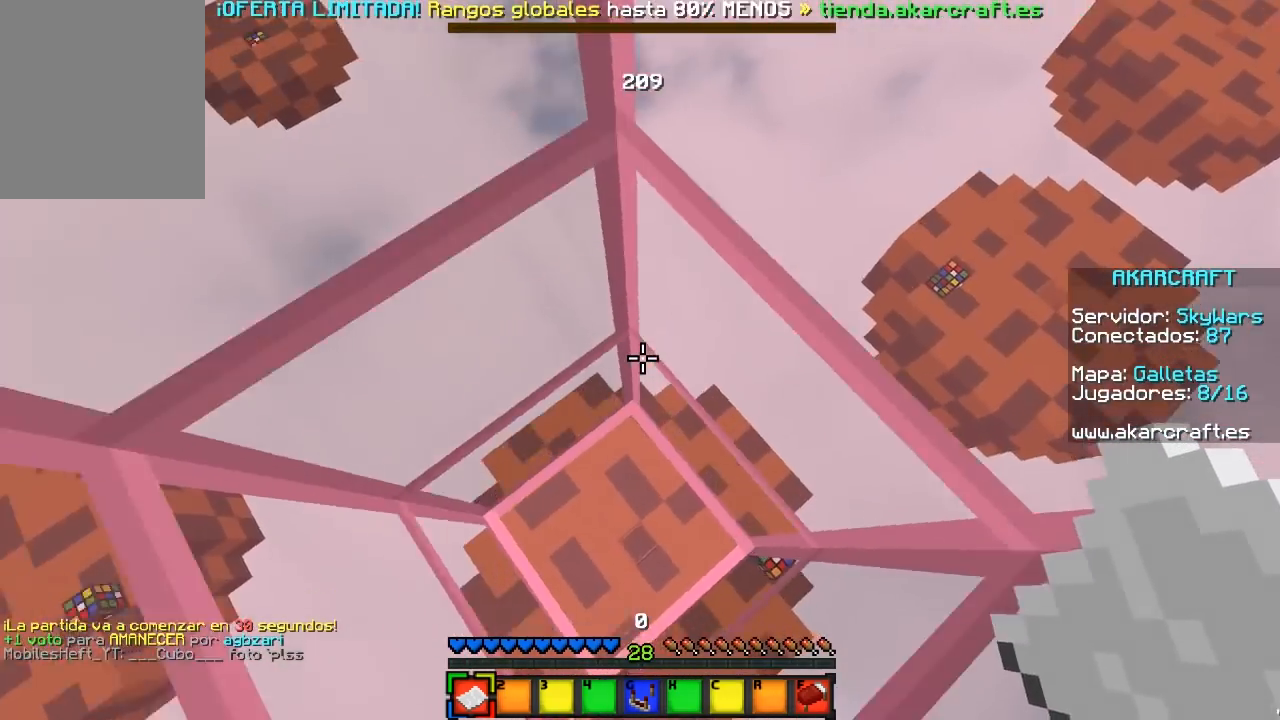
{"keys": ["a"], "mouse": [], "events": [[100, "a", "up"], [333, "a", "down"]]}
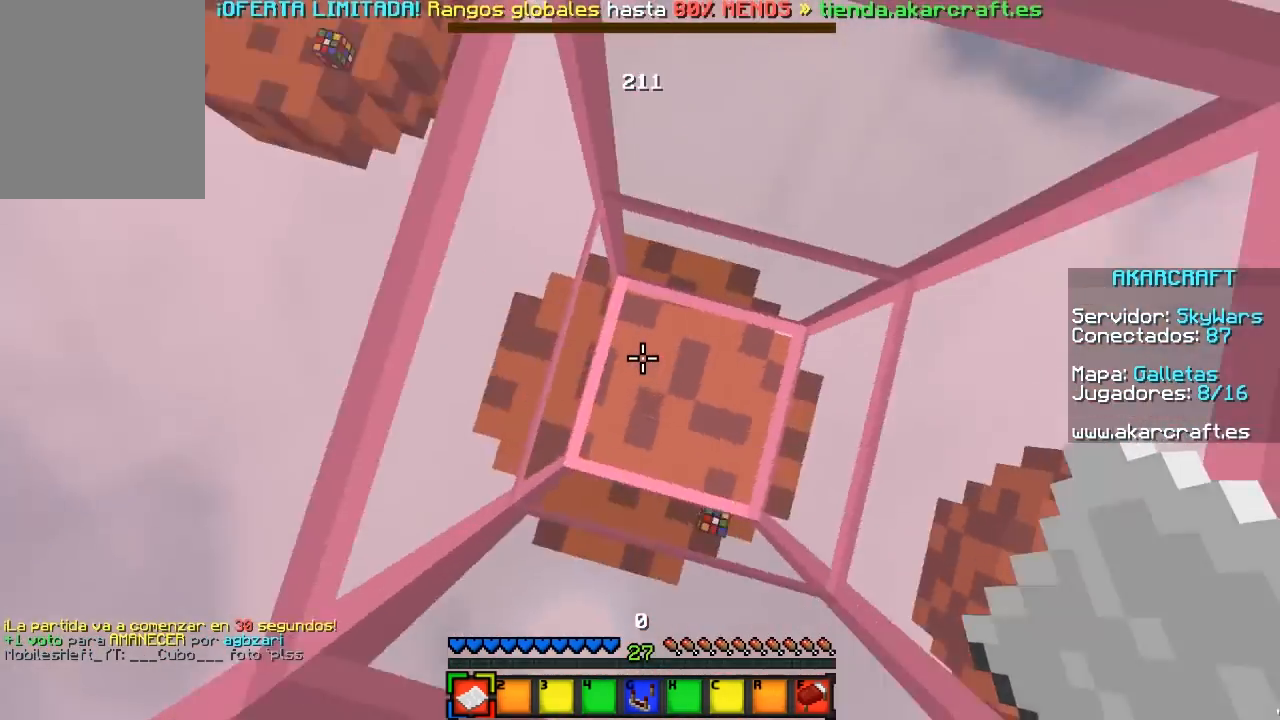
{"keys": ["s"], "mouse": [], "events": [[83, "a", "up"], [317, "s", "down"]]}
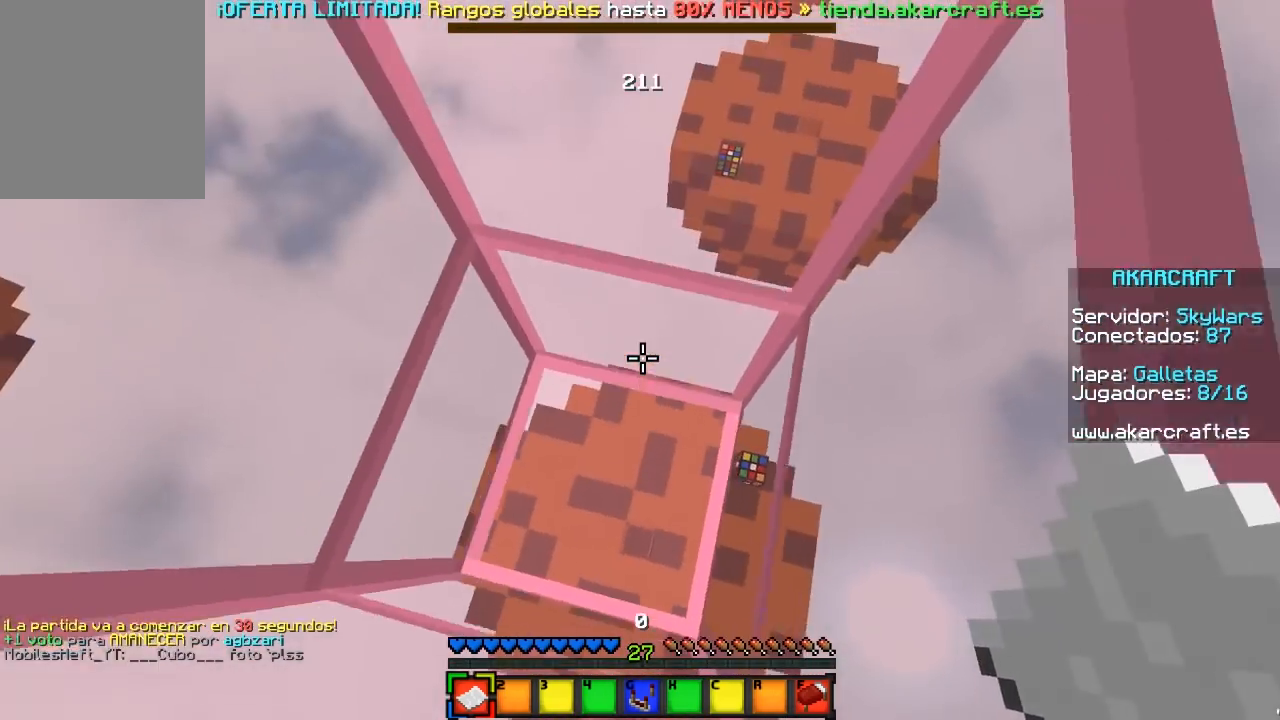
{"keys": ["a"], "mouse": [], "events": [[217, "s", "up"], [267, "a", "down"]]}
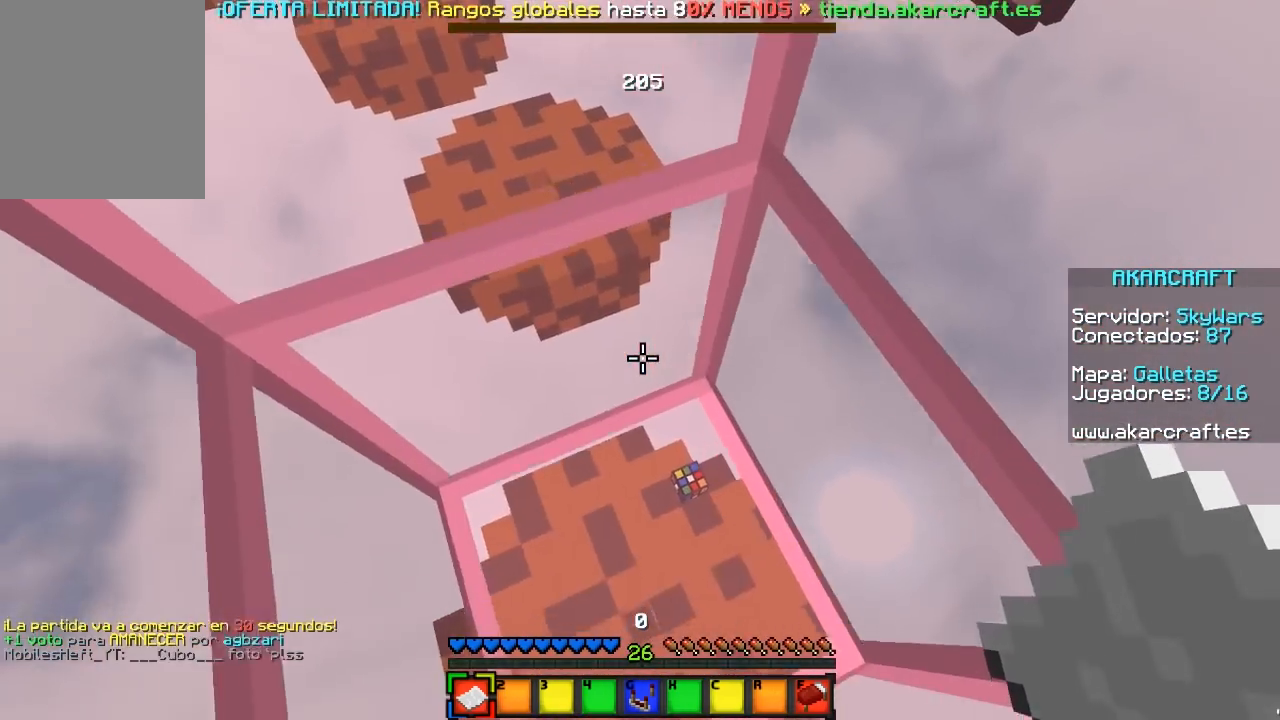
{"keys": [], "mouse": [], "events": [[17, "s", "down"], [150, "a", "up"], [350, "s", "up"]]}
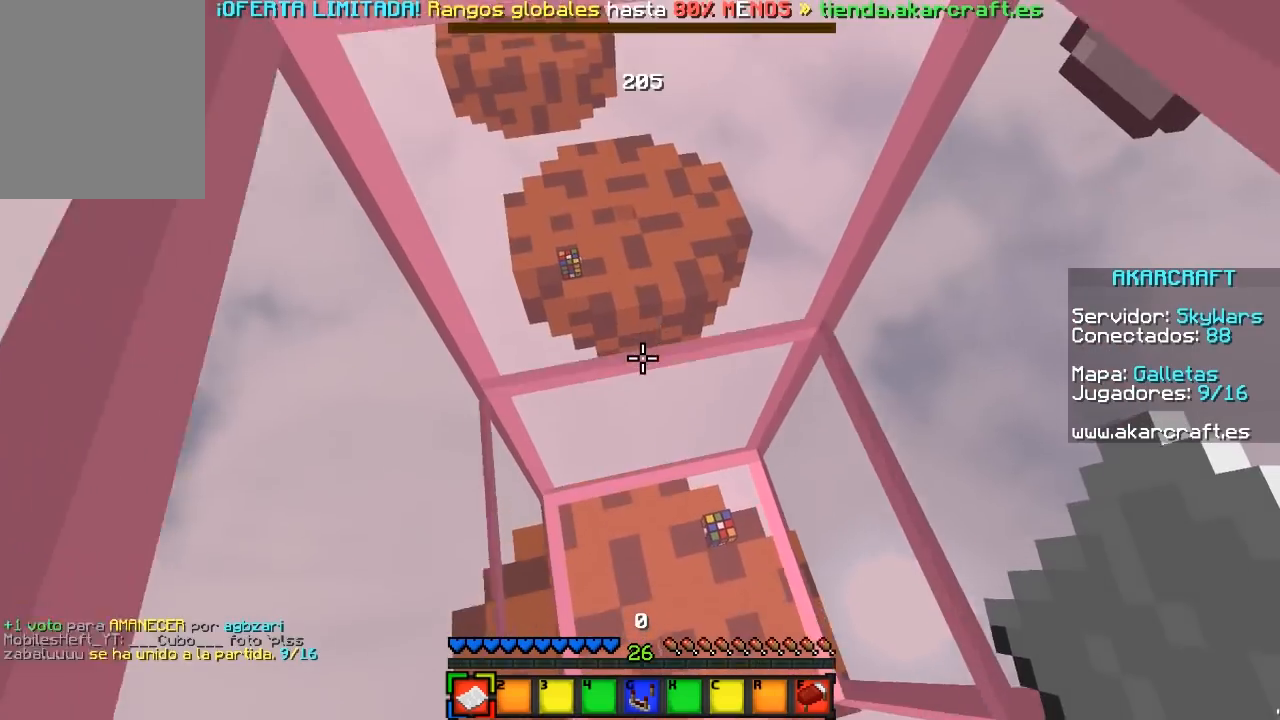
{"keys": ["s"], "mouse": [], "events": [[217, "s", "down"]]}